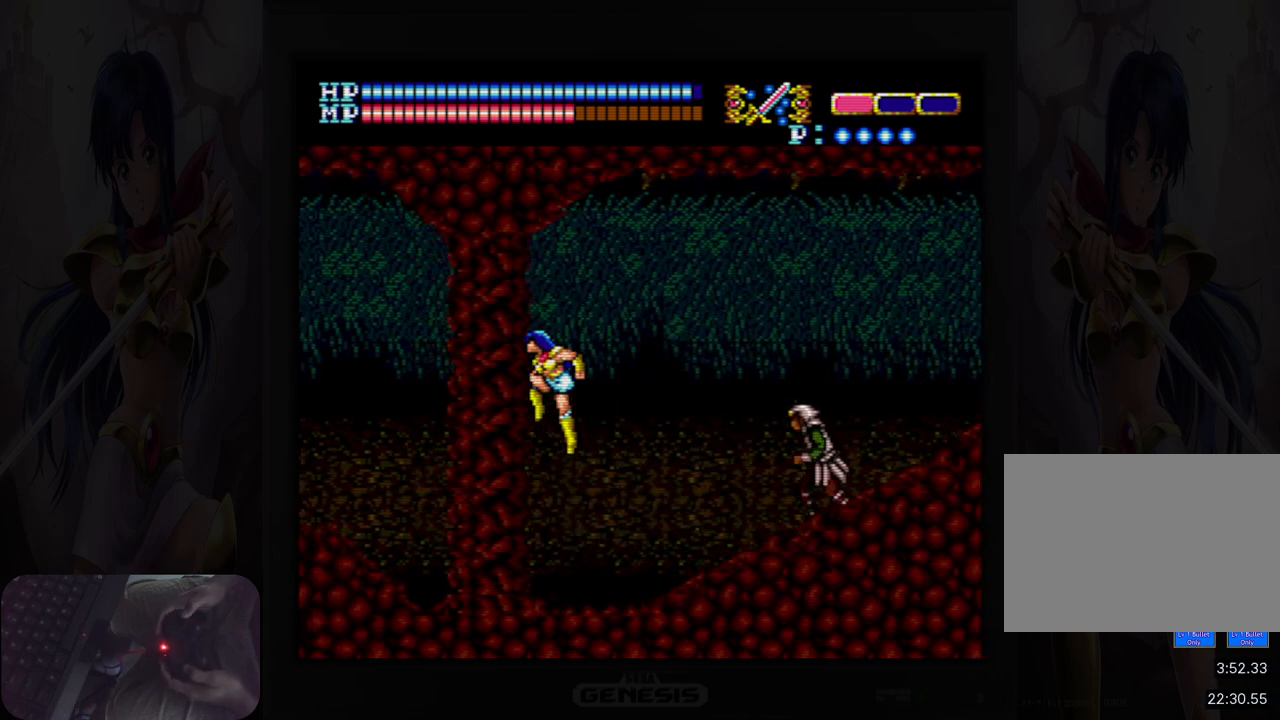
Gameplay with a controller (Nintendo layout); each line is a JSON object with the inputs held at the frame after it. "events" lists button and stick changes between this image and that frame as [ms after this image, input, new state], when the widget could be followed in between. Not read: HOME L2 L3 R2 R3 left_stick right_stick.
{"buttons": ["B"], "events": [[33, "DPAD_RIGHT", "down"], [83, "B", "down"], [133, "DPAD_RIGHT", "up"], [183, "B", "up"], [417, "B", "down"]]}
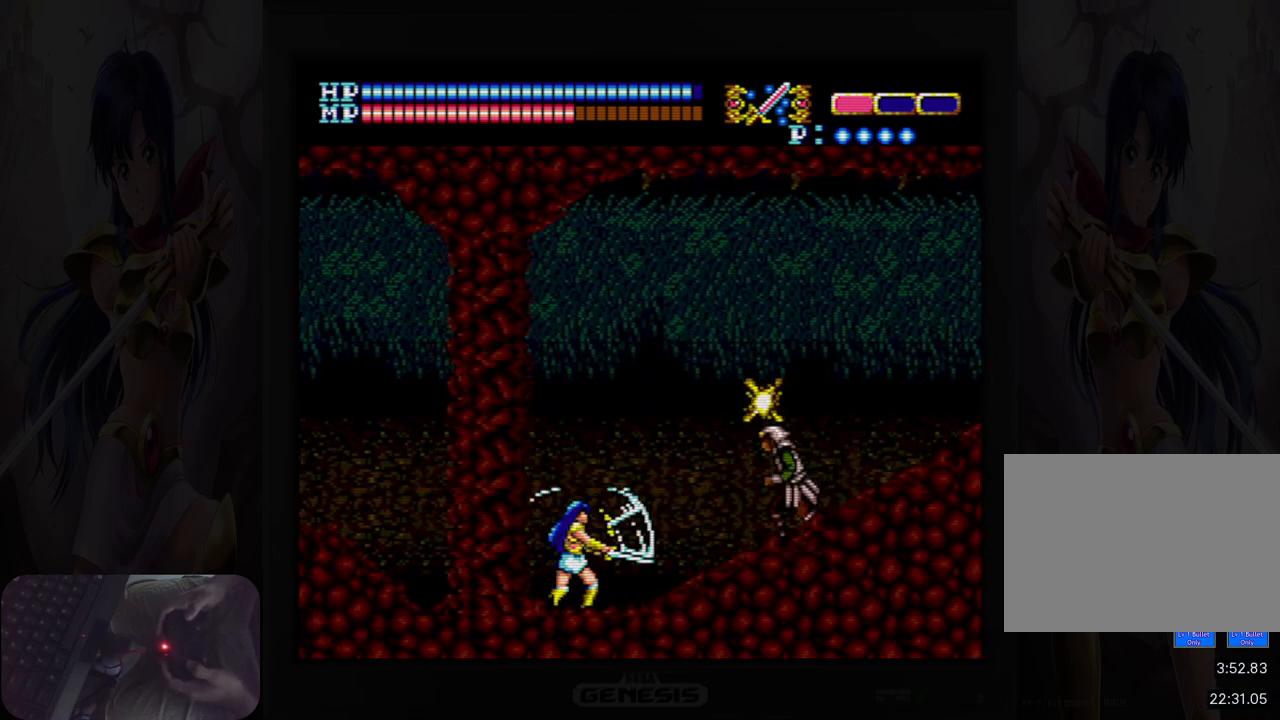
{"buttons": [], "events": [[33, "B", "up"], [233, "B", "down"], [350, "B", "up"]]}
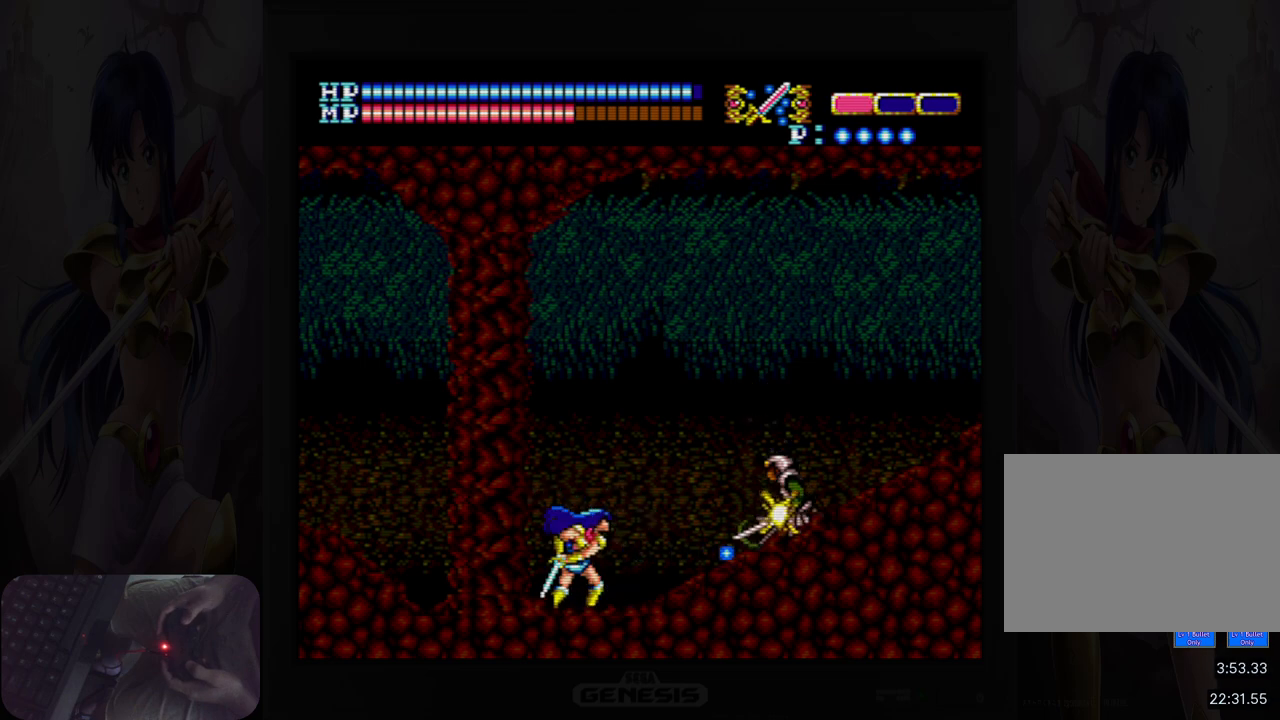
{"buttons": ["DPAD_DOWN"], "events": [[50, "B", "down"], [133, "B", "up"], [250, "DPAD_DOWN", "down"]]}
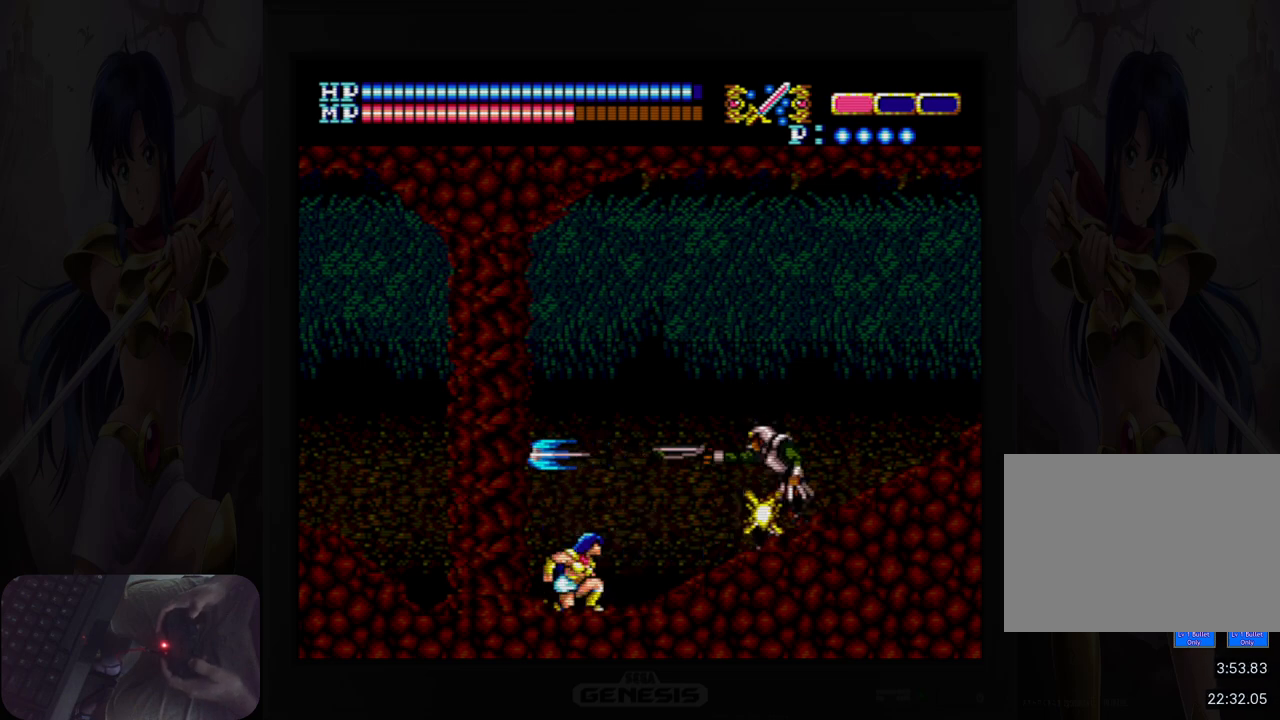
{"buttons": ["B"], "events": [[83, "DPAD_DOWN", "up"], [167, "B", "down"], [300, "B", "up"], [483, "B", "down"]]}
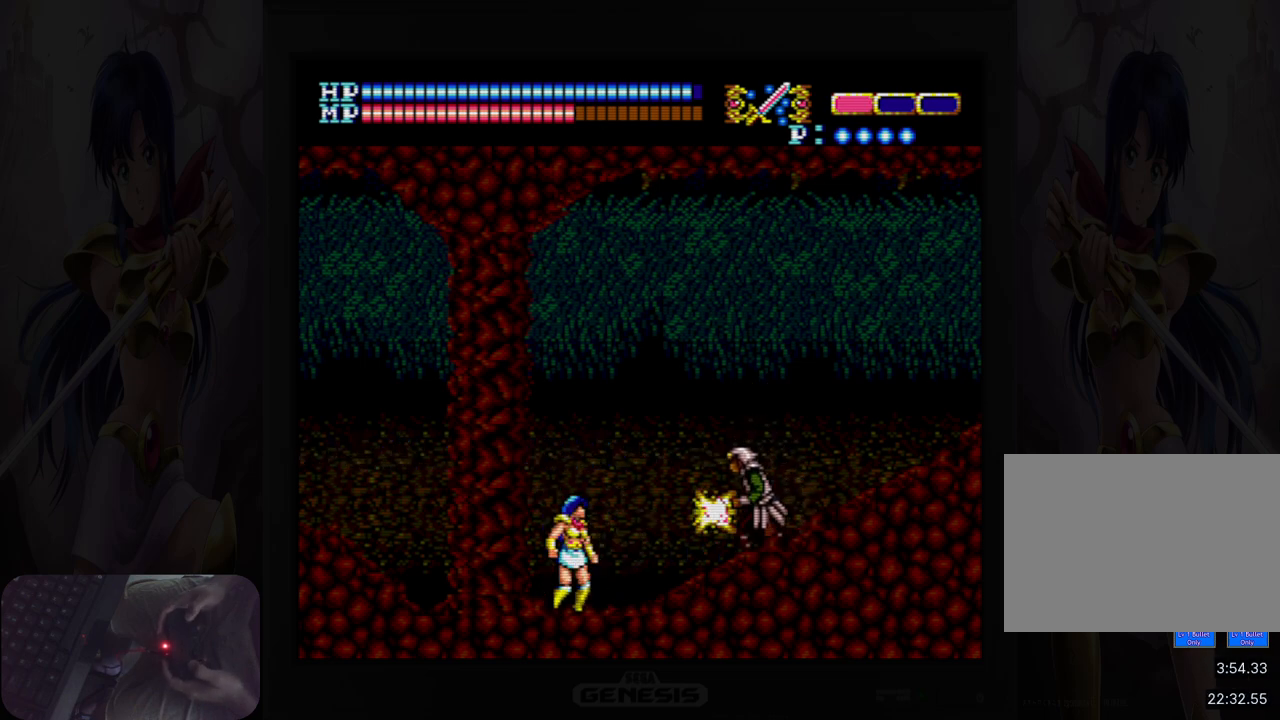
{"buttons": [], "events": [[100, "B", "up"], [267, "B", "down"], [400, "B", "up"]]}
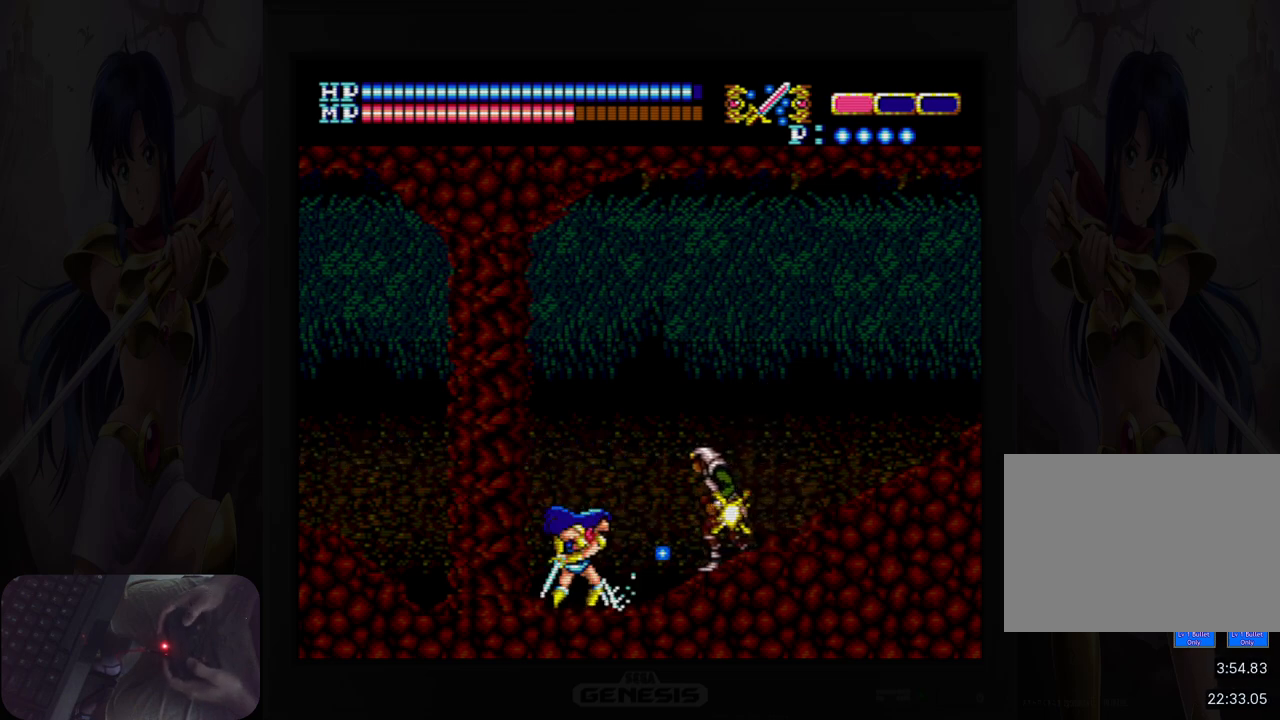
{"buttons": [], "events": [[83, "B", "down"], [200, "B", "up"], [383, "B", "down"], [500, "B", "up"]]}
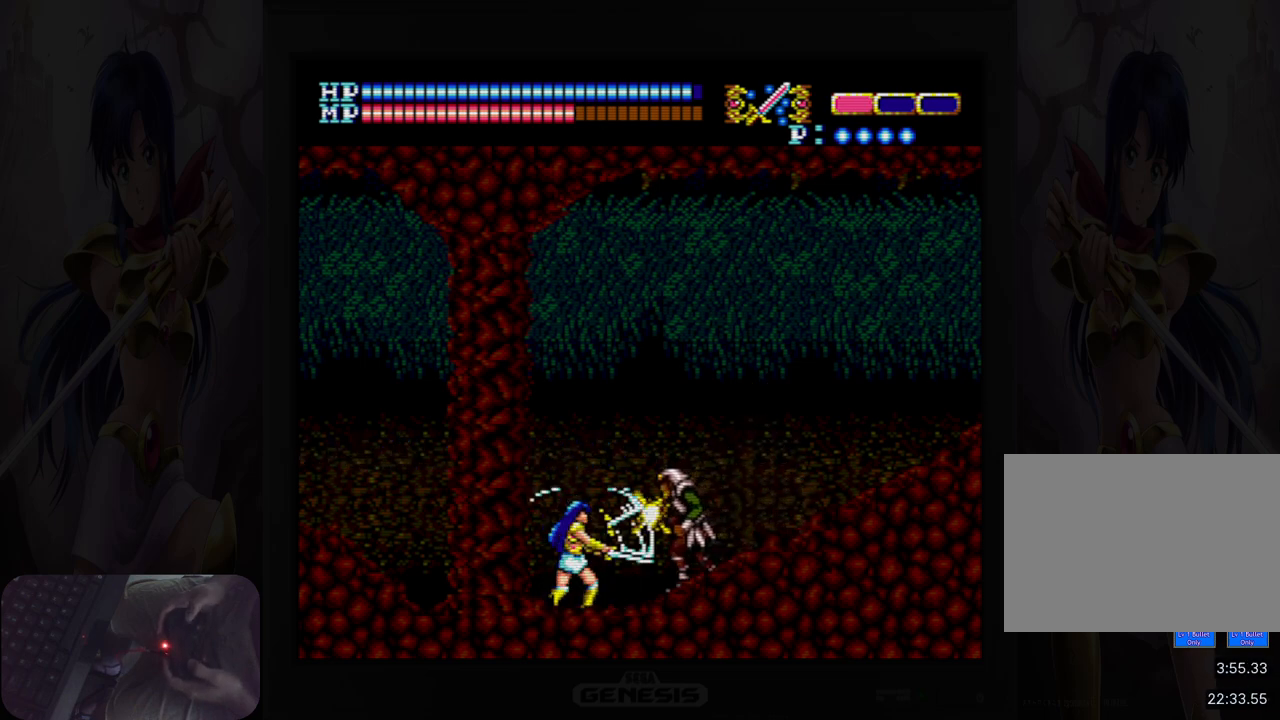
{"buttons": ["DPAD_DOWN"], "events": [[133, "DPAD_DOWN", "down"], [233, "B", "down"], [350, "B", "up"]]}
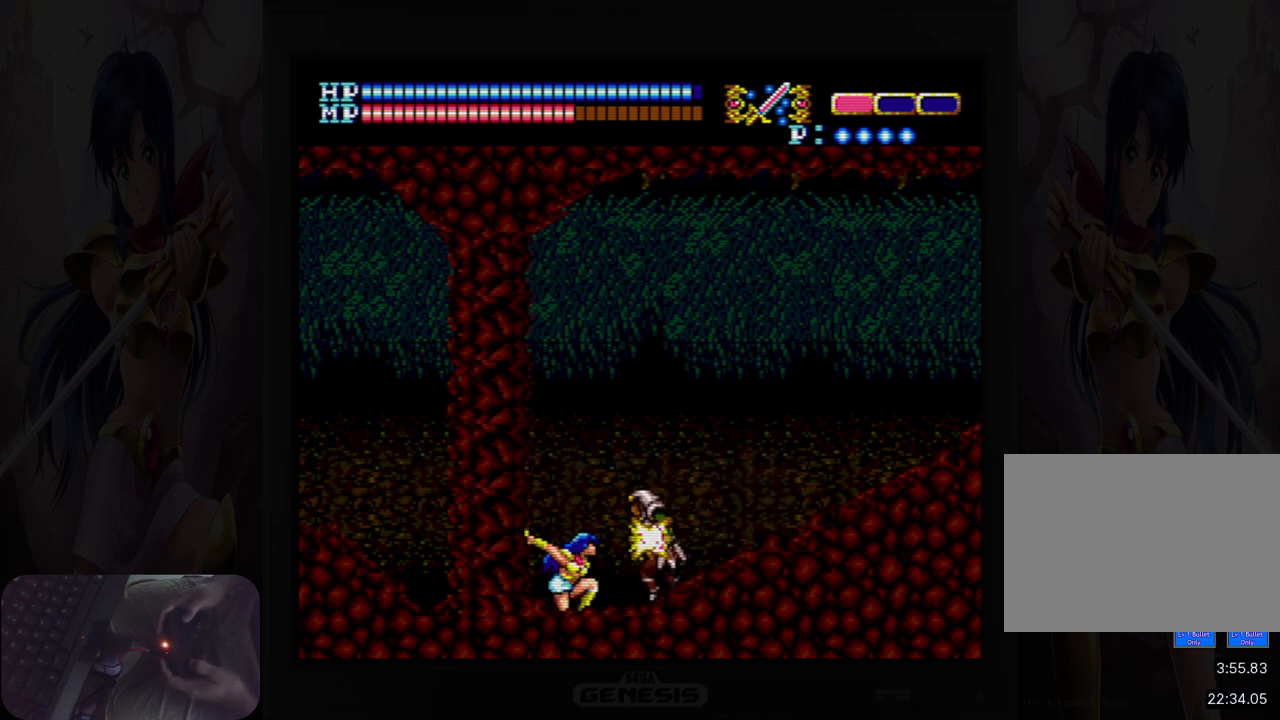
{"buttons": ["DPAD_DOWN"], "events": [[33, "B", "down"], [150, "B", "up"], [350, "B", "down"], [467, "B", "up"]]}
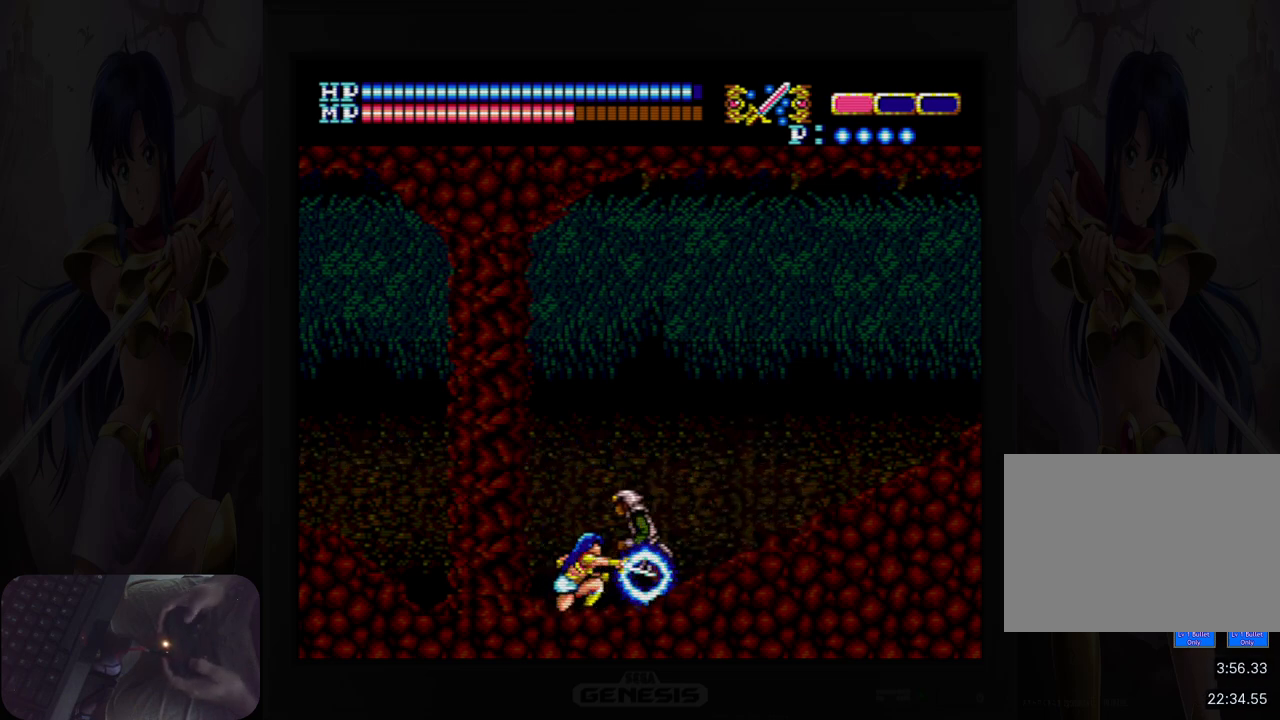
{"buttons": ["A", "DPAD_RIGHT"], "events": [[150, "DPAD_DOWN", "up"], [283, "DPAD_RIGHT", "down"], [500, "A", "down"]]}
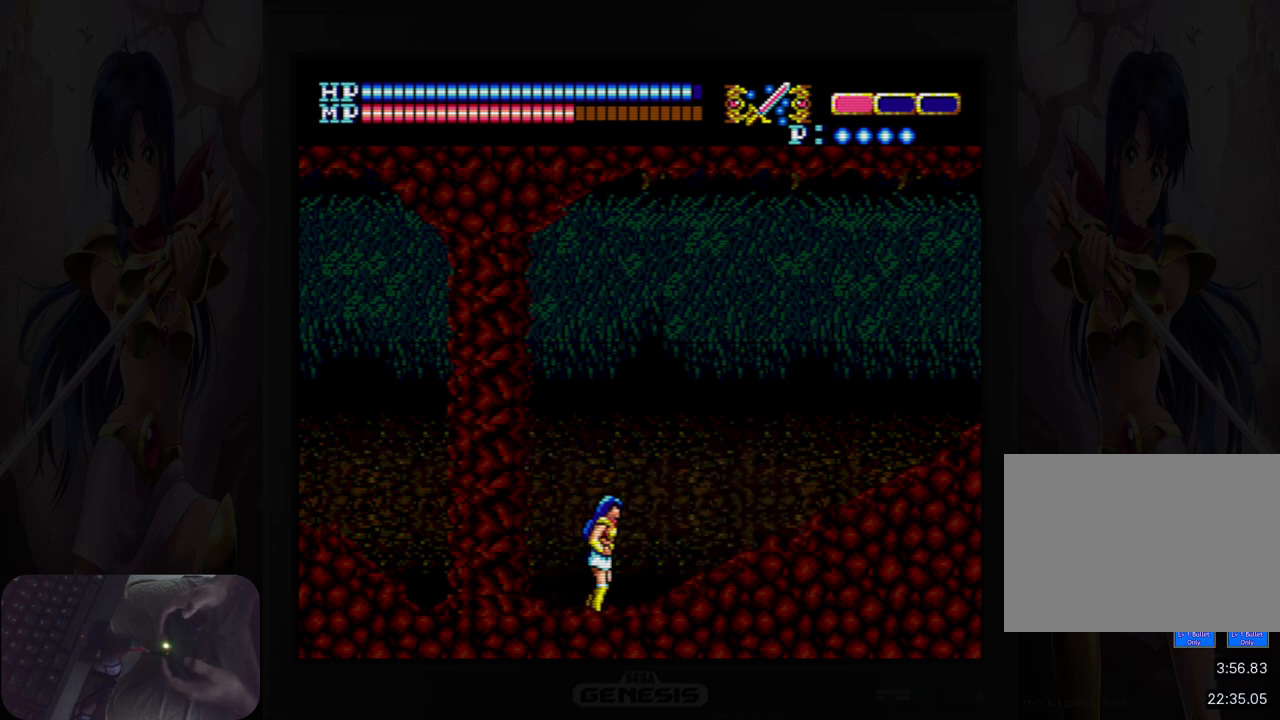
{"buttons": ["DPAD_RIGHT"], "events": [[183, "A", "up"]]}
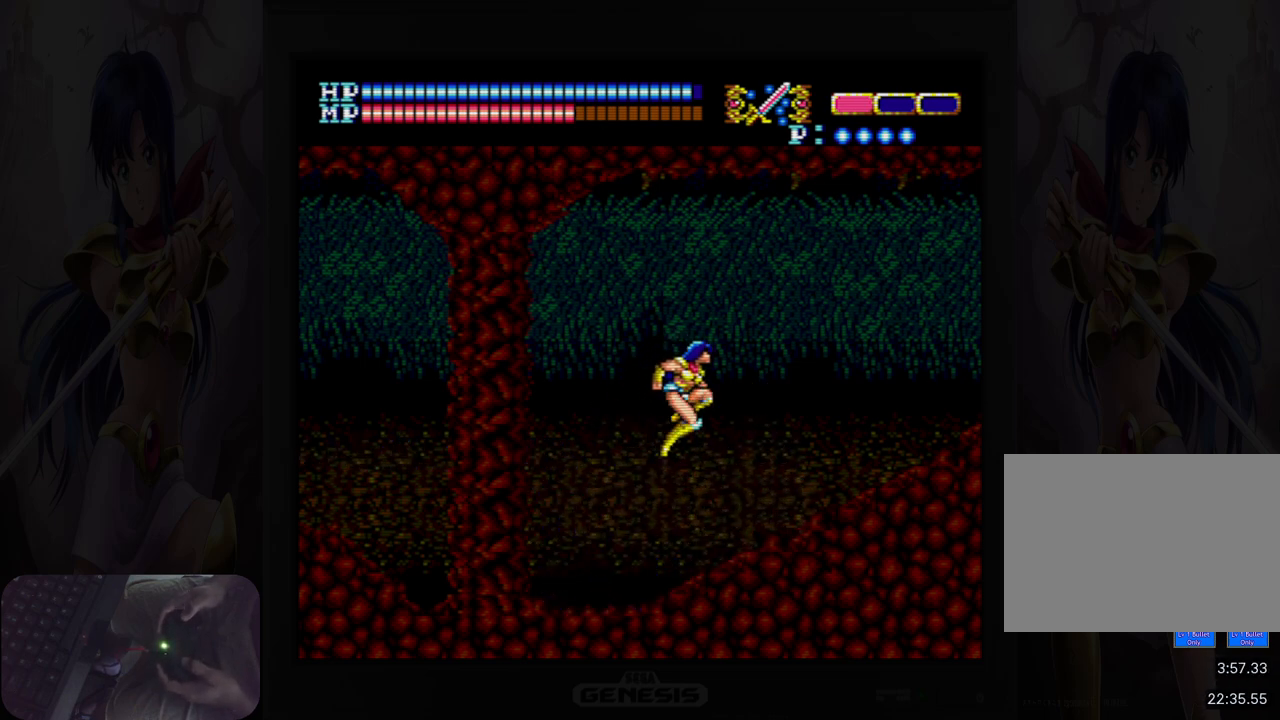
{"buttons": ["DPAD_RIGHT"], "events": [[283, "A", "down"], [433, "A", "up"]]}
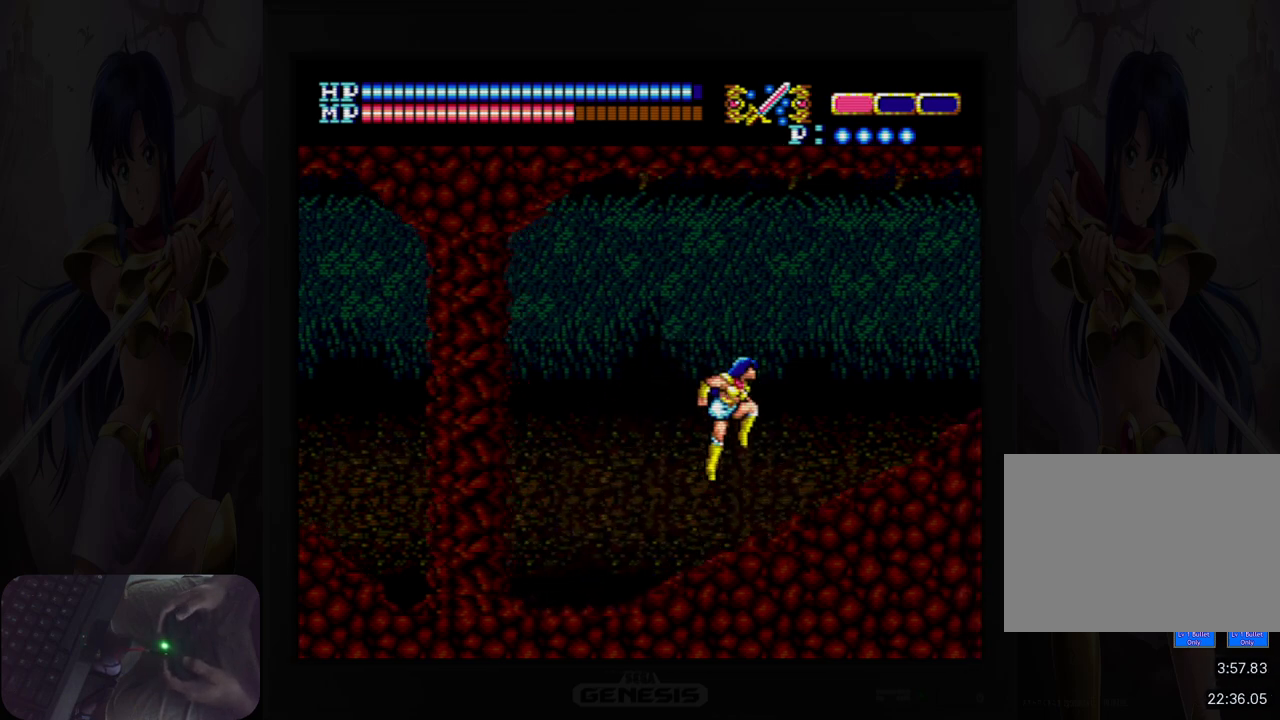
{"buttons": ["DPAD_RIGHT"], "events": []}
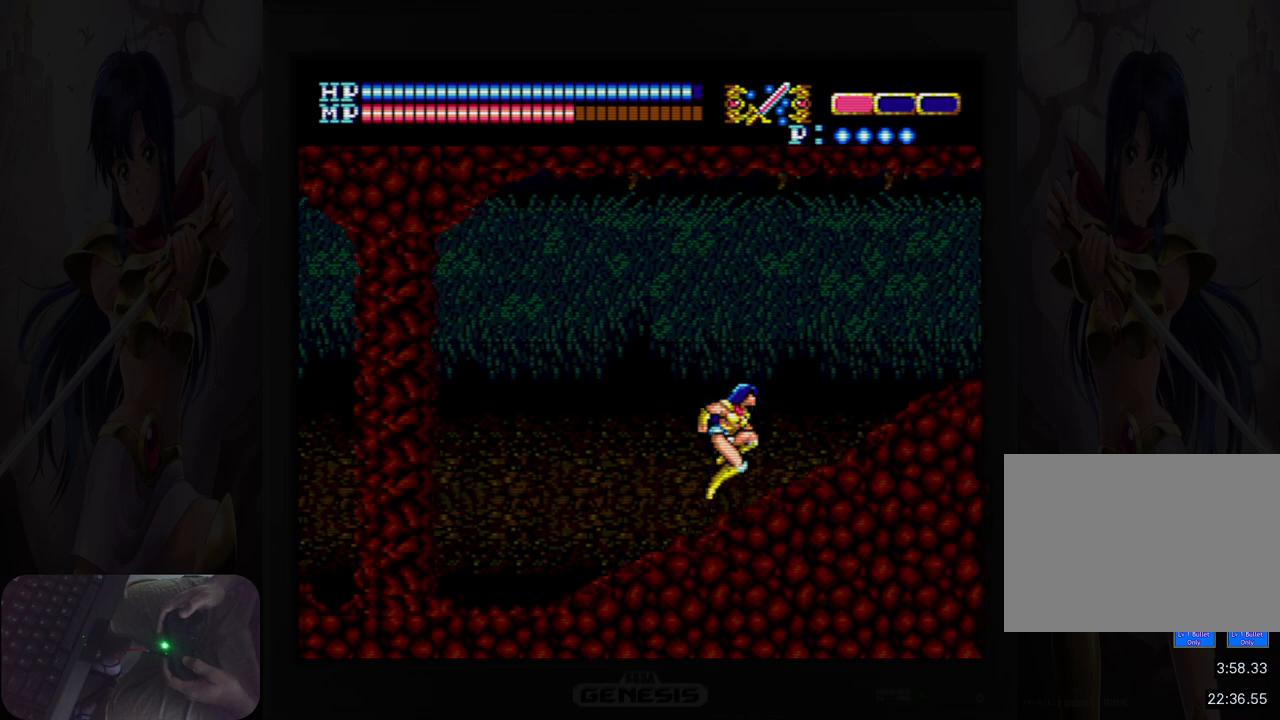
{"buttons": ["DPAD_RIGHT"], "events": [[67, "A", "down"], [200, "A", "up"]]}
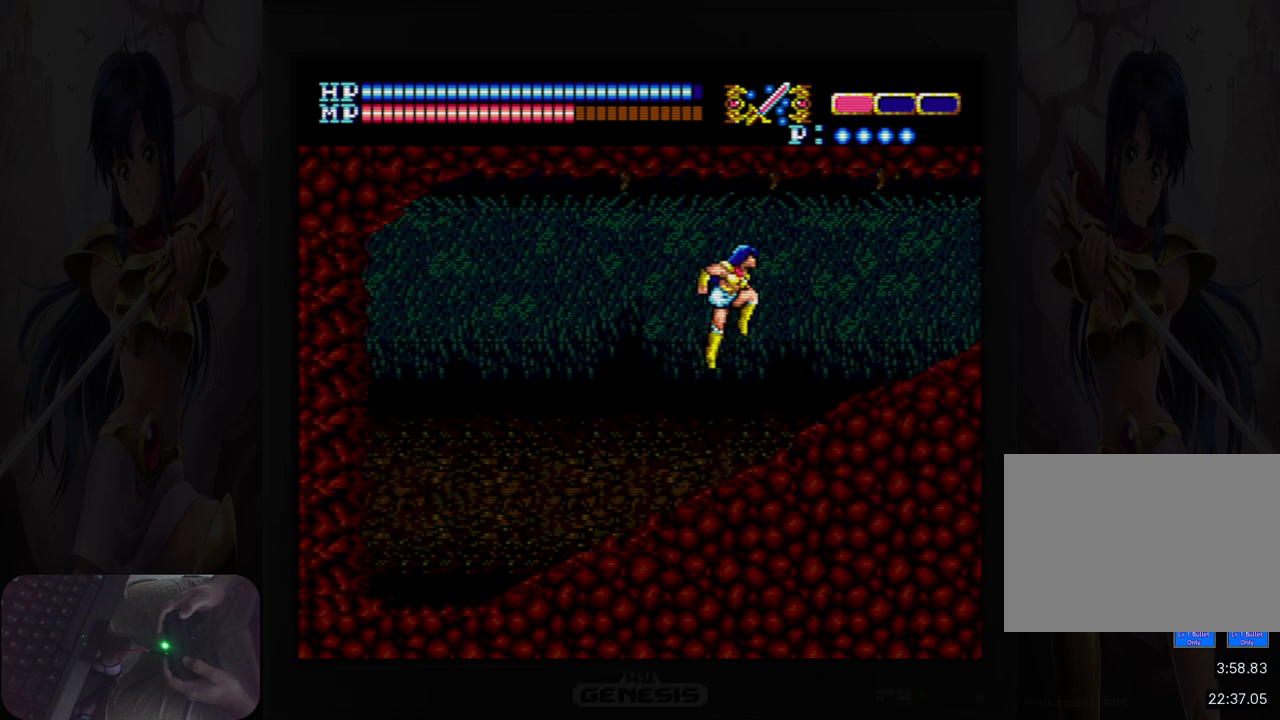
{"buttons": ["DPAD_RIGHT"], "events": [[367, "A", "down"], [500, "A", "up"]]}
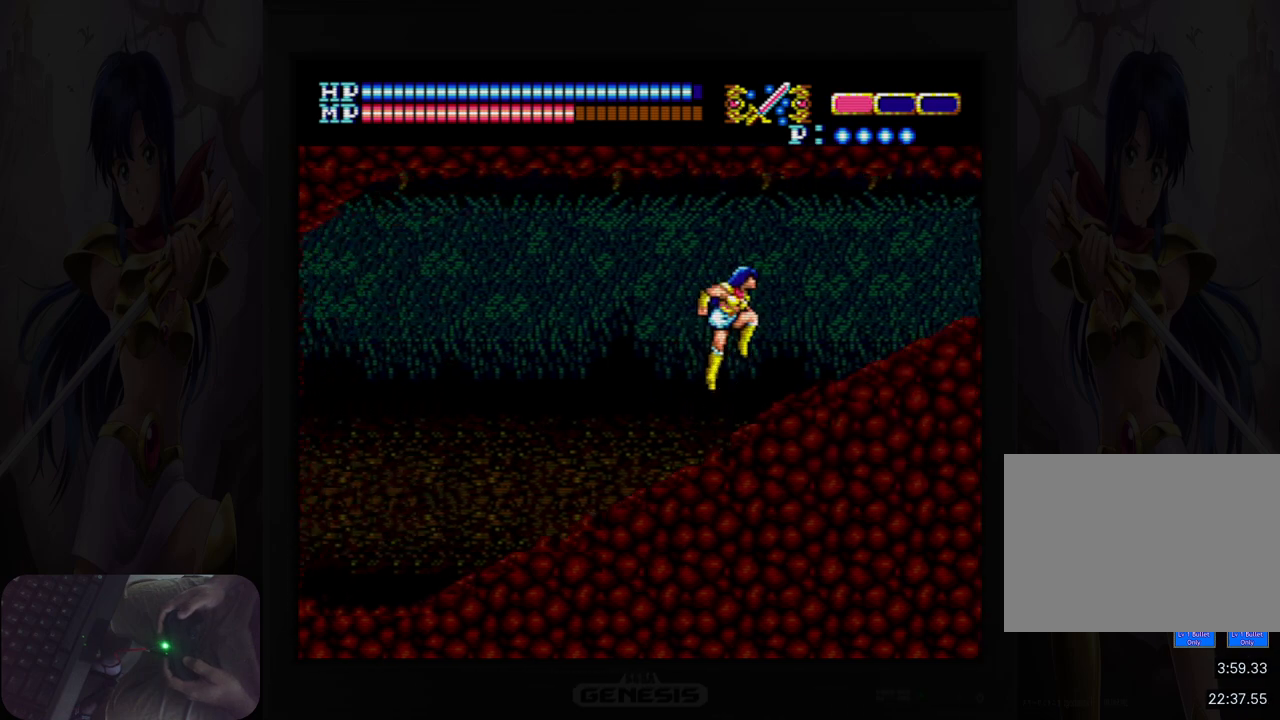
{"buttons": ["DPAD_RIGHT"], "events": []}
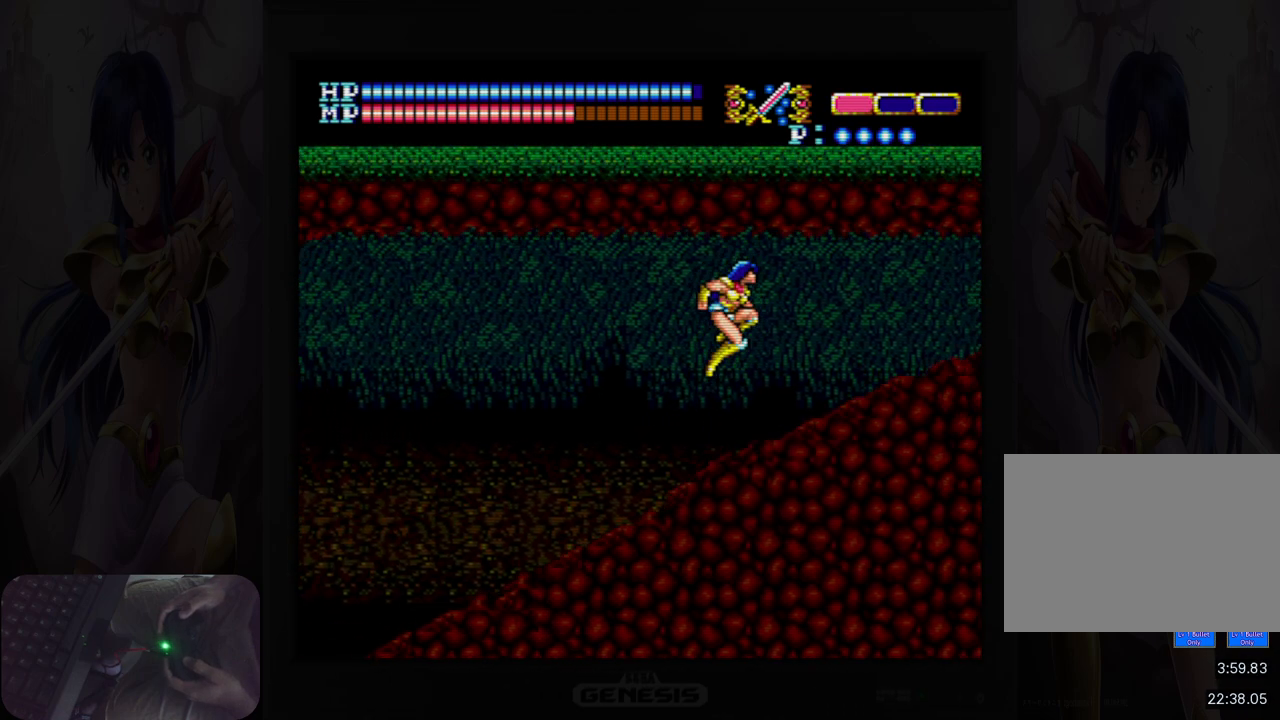
{"buttons": ["DPAD_RIGHT"], "events": [[217, "A", "down"], [367, "A", "up"]]}
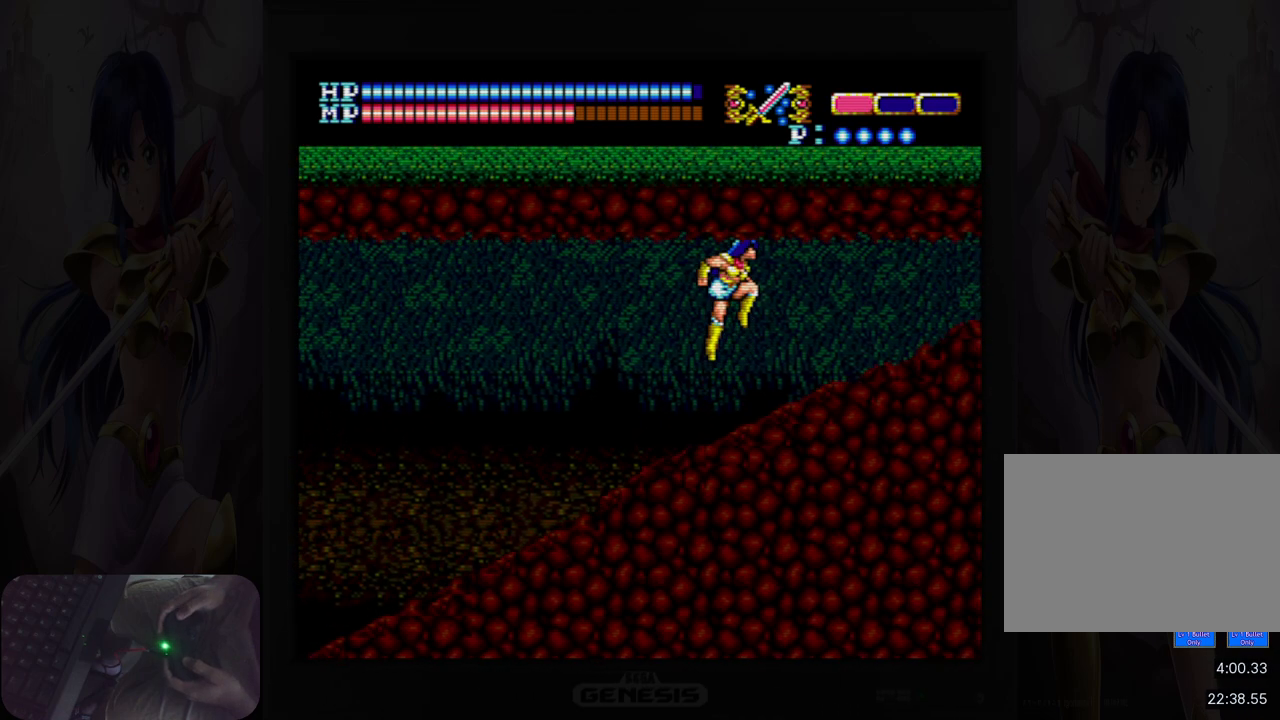
{"buttons": ["DPAD_RIGHT"], "events": [[350, "A", "down"], [483, "A", "up"]]}
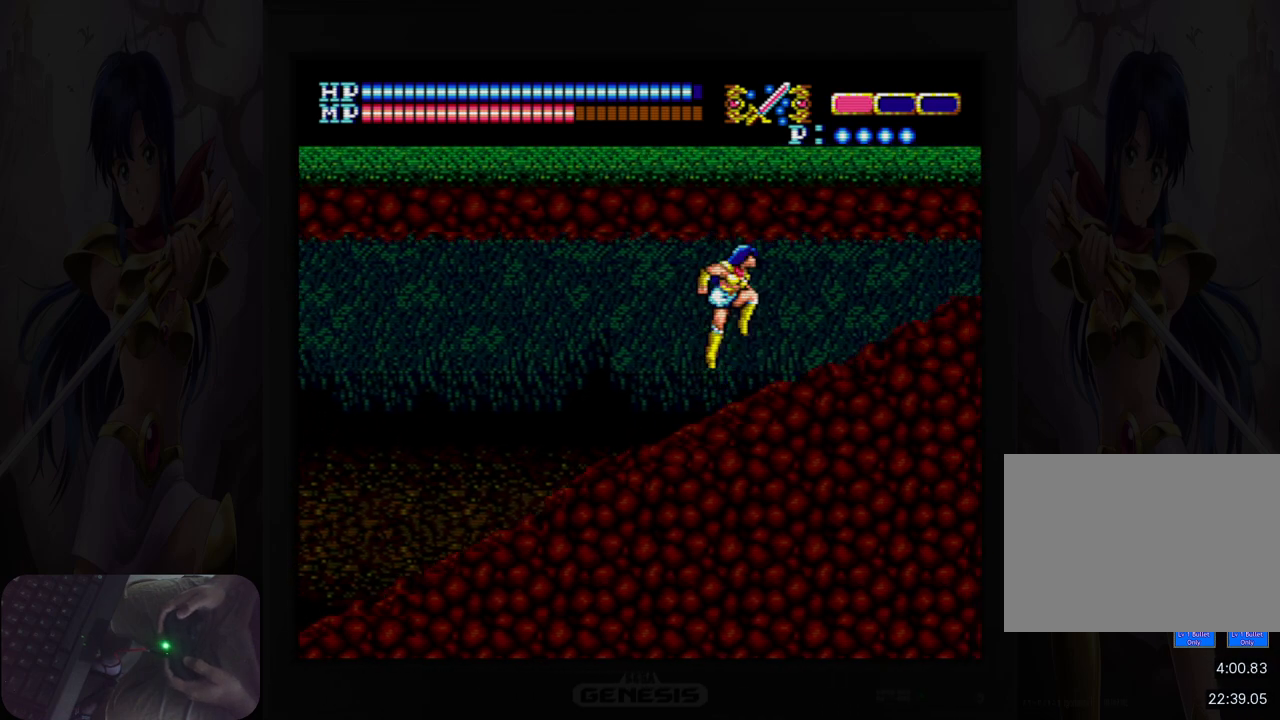
{"buttons": ["DPAD_RIGHT"], "events": []}
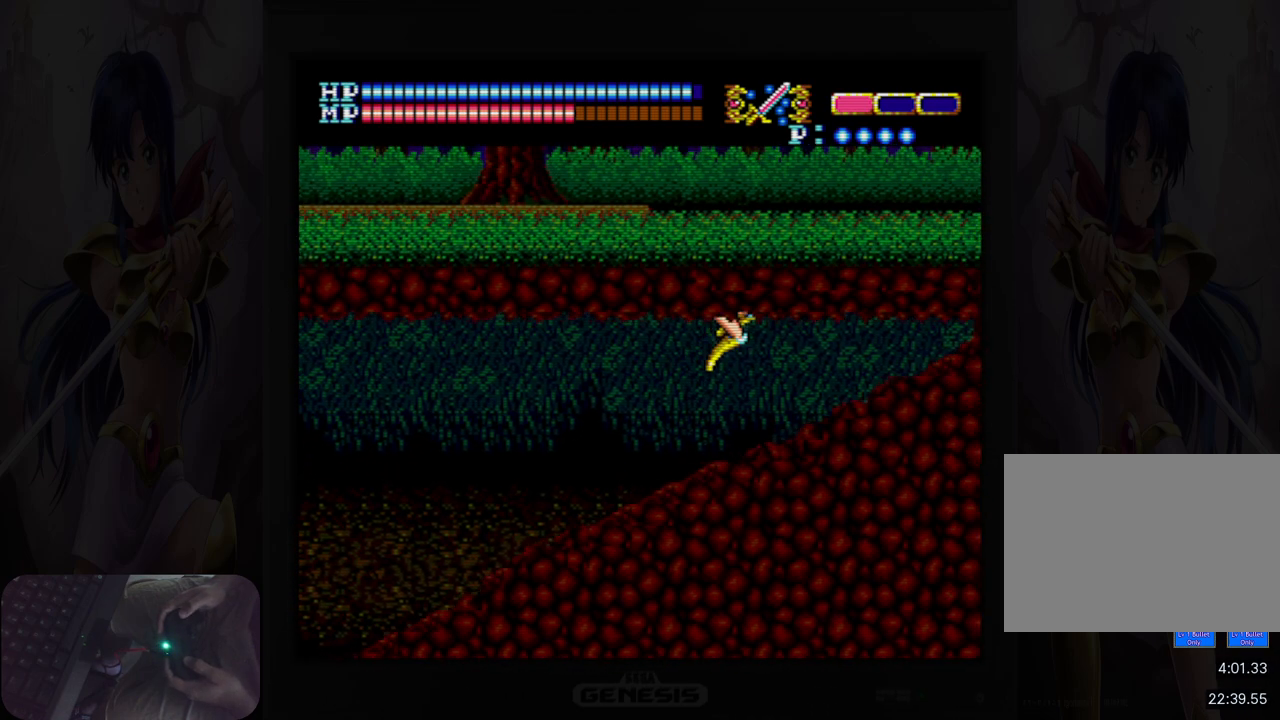
{"buttons": ["A", "DPAD_RIGHT"], "events": [[233, "A", "down"]]}
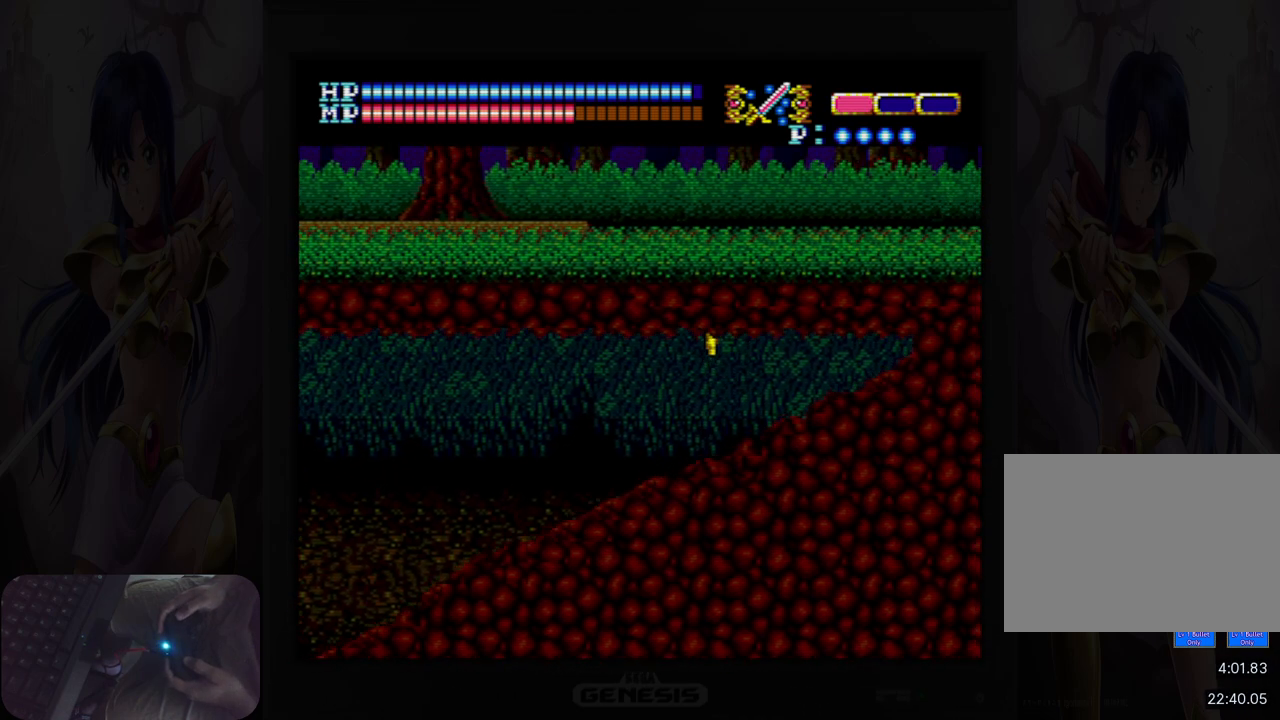
{"buttons": ["DPAD_RIGHT"], "events": [[33, "A", "up"]]}
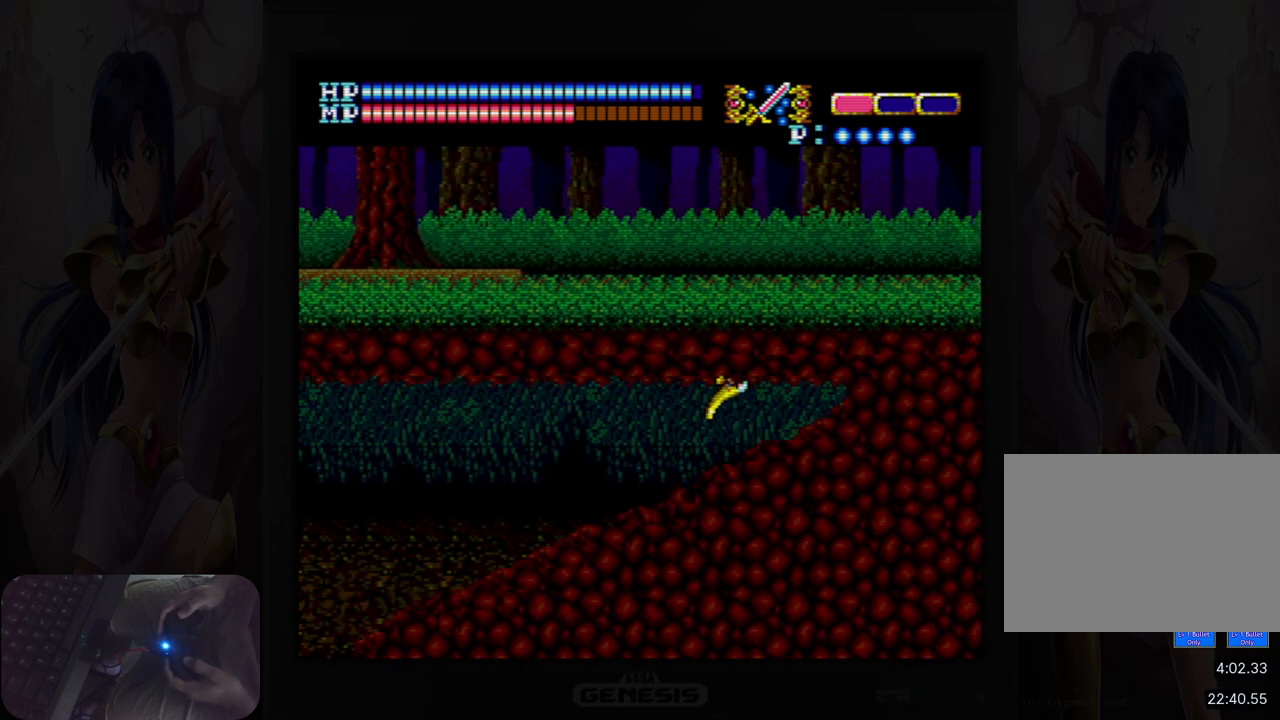
{"buttons": ["A", "DPAD_RIGHT"], "events": [[200, "A", "down"]]}
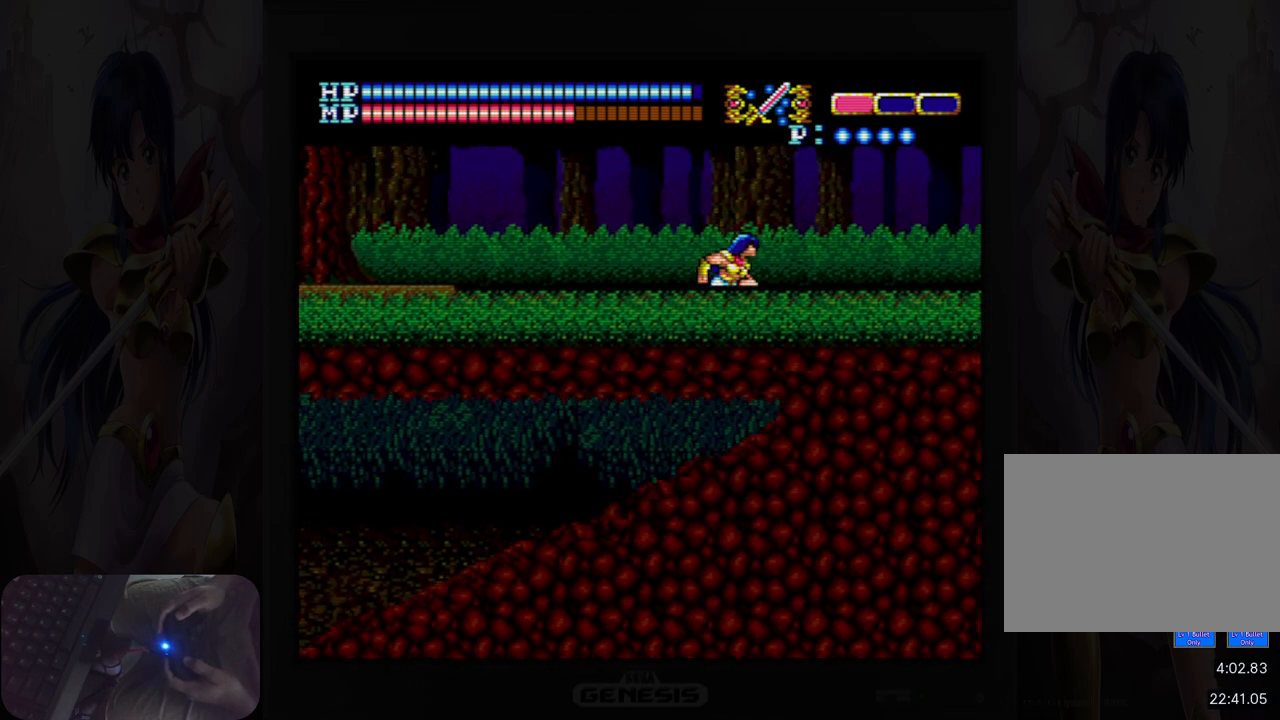
{"buttons": ["DPAD_RIGHT"], "events": [[250, "A", "up"]]}
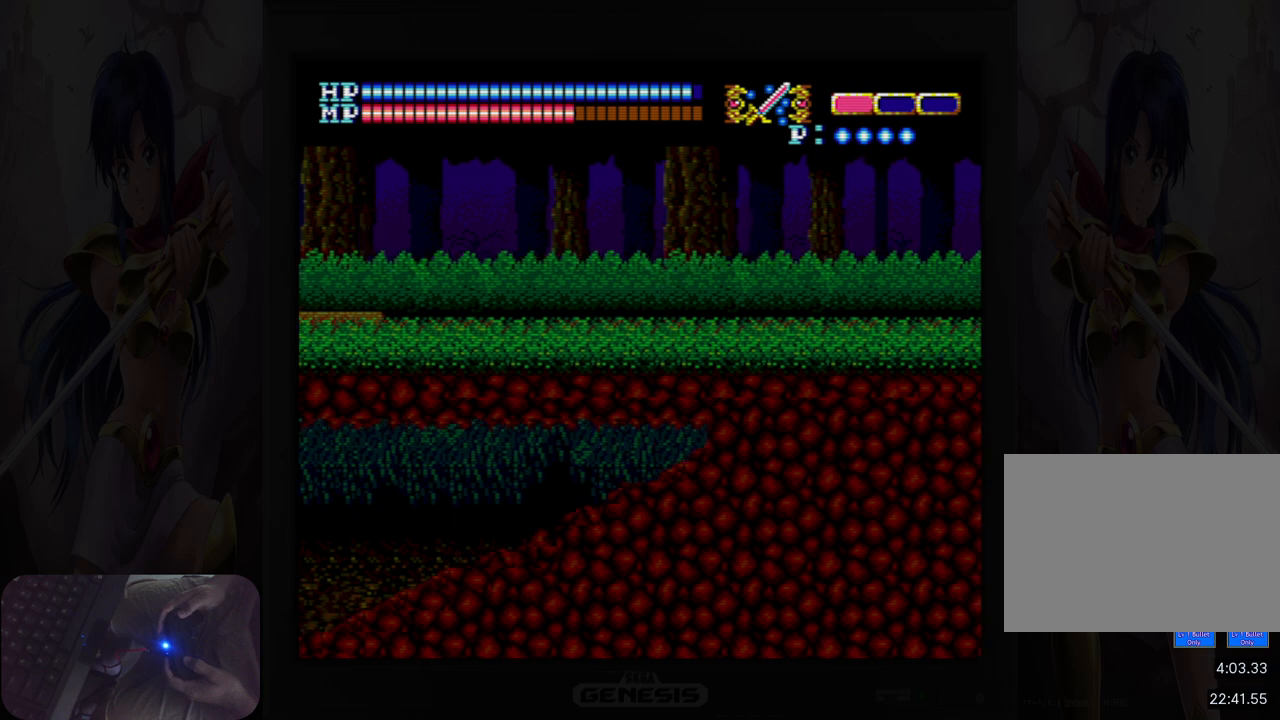
{"buttons": ["A", "DPAD_UP", "DPAD_RIGHT"], "events": [[50, "DPAD_UP", "down"], [117, "A", "down"]]}
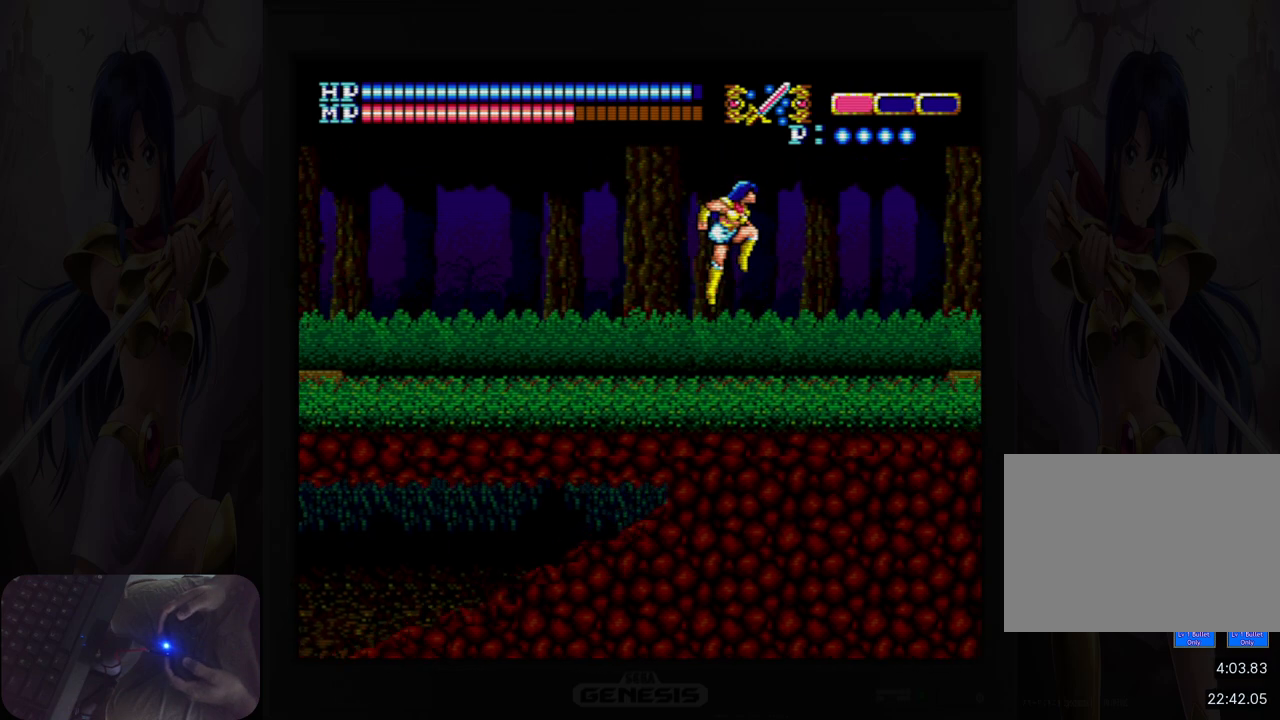
{"buttons": ["DPAD_RIGHT"], "events": [[167, "DPAD_UP", "up"], [333, "A", "up"]]}
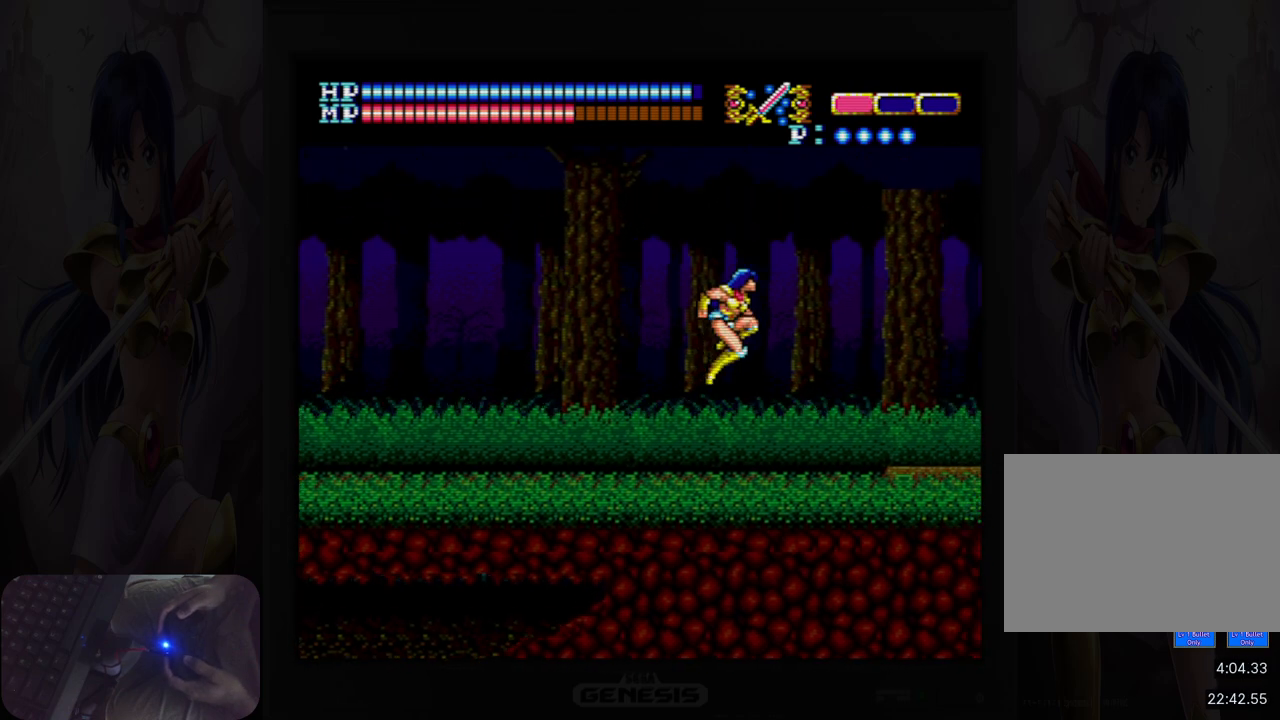
{"buttons": ["A", "DPAD_UP", "DPAD_RIGHT"], "events": [[367, "DPAD_UP", "down"], [417, "A", "down"]]}
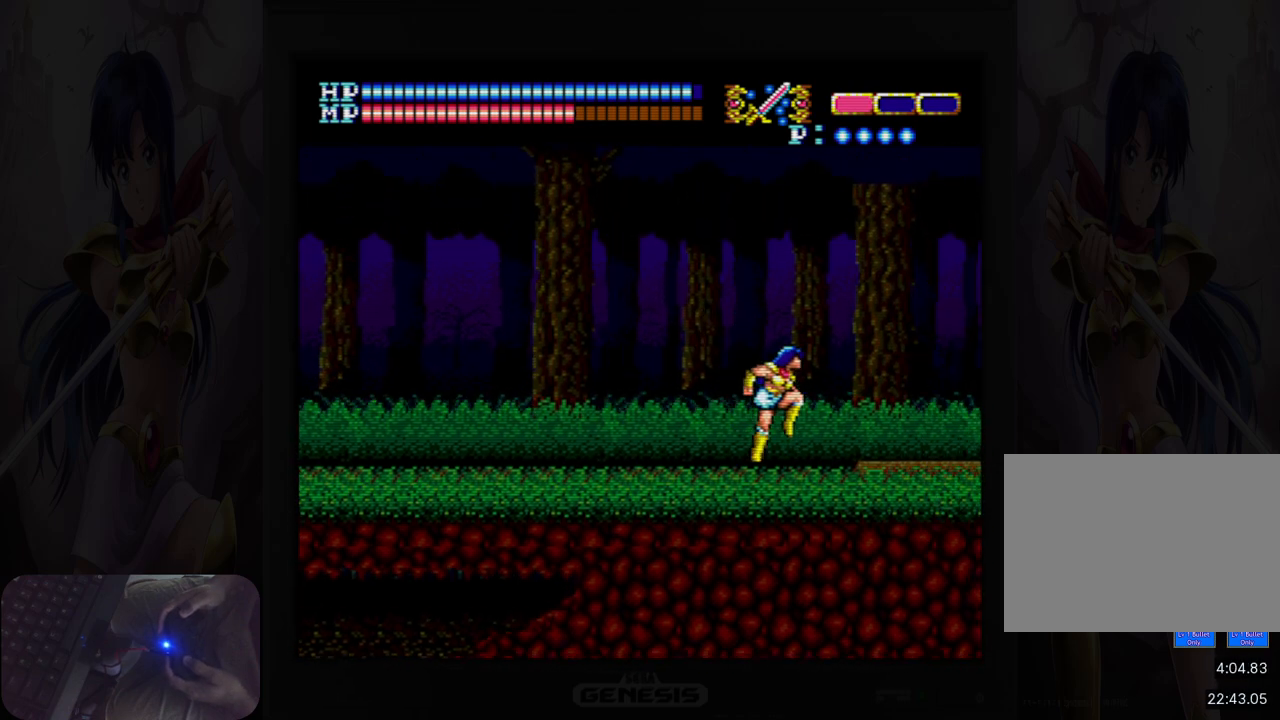
{"buttons": ["DPAD_RIGHT"], "events": [[283, "DPAD_UP", "up"], [417, "A", "up"]]}
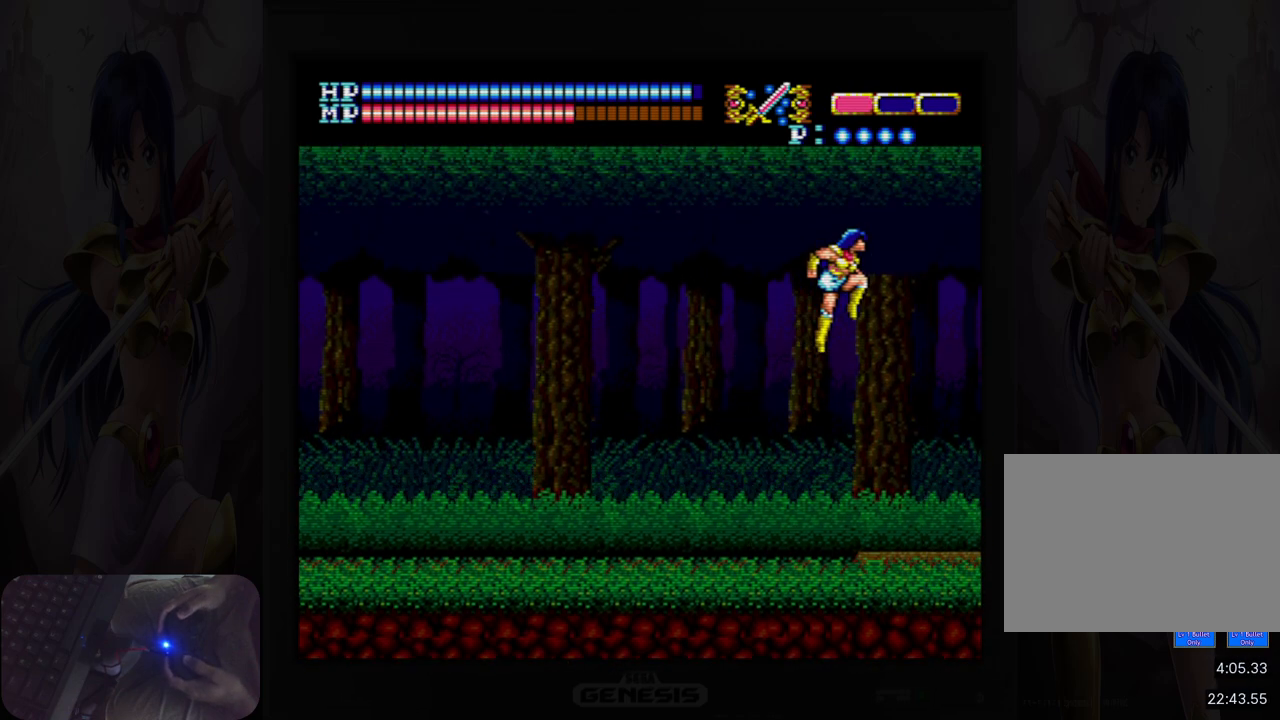
{"buttons": ["DPAD_RIGHT"], "events": []}